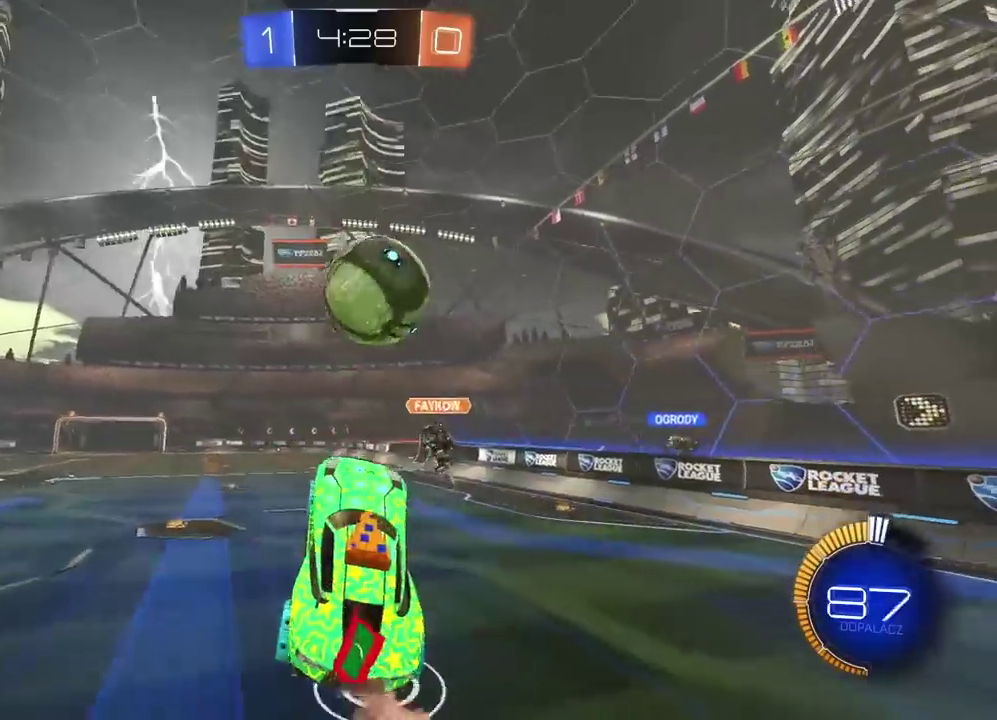
Gameplay with a controller (PlayStation layout); each line is a JSON object with the inputs held at the frame after it. "events" lists button and stick changes between this image and that frame as [ms after this image, input, new state], when the widget could be followed in between. Not read: L1 R1.
{"buttons": [], "left_stick": "center", "right_stick": "center", "events": [[167, "L2", "down"], [183, "left_stick", "center"], [217, "CROSS", "up"], [250, "left_stick", "up"], [267, "R2", "up"], [283, "L2", "up"], [333, "left_stick", "center"]]}
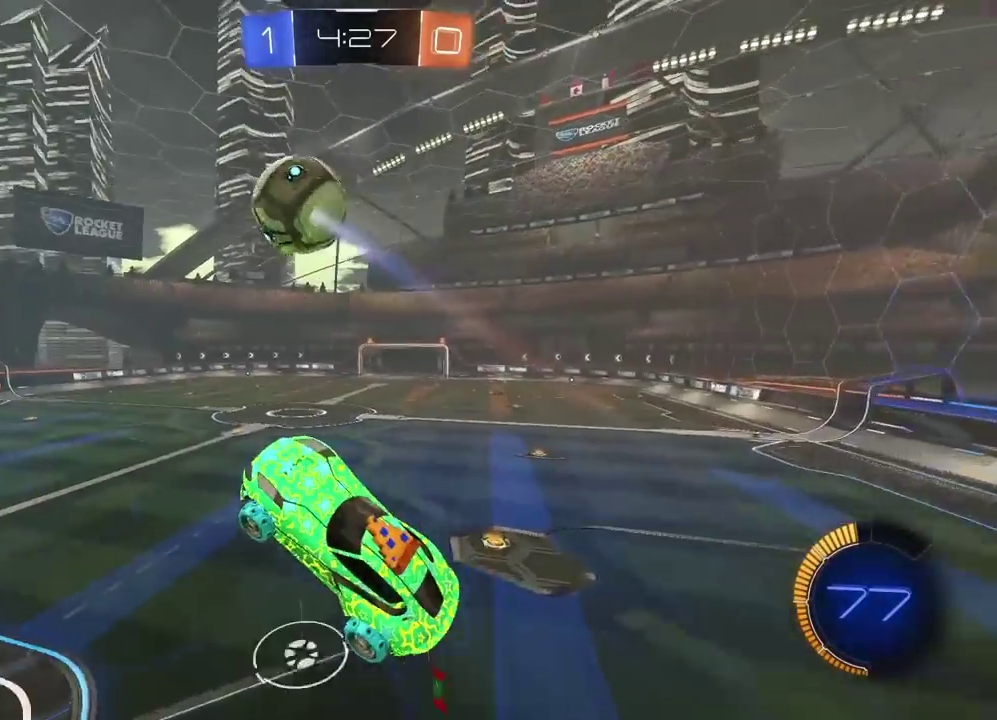
{"buttons": ["R2"], "left_stick": "down-right", "right_stick": "center"}
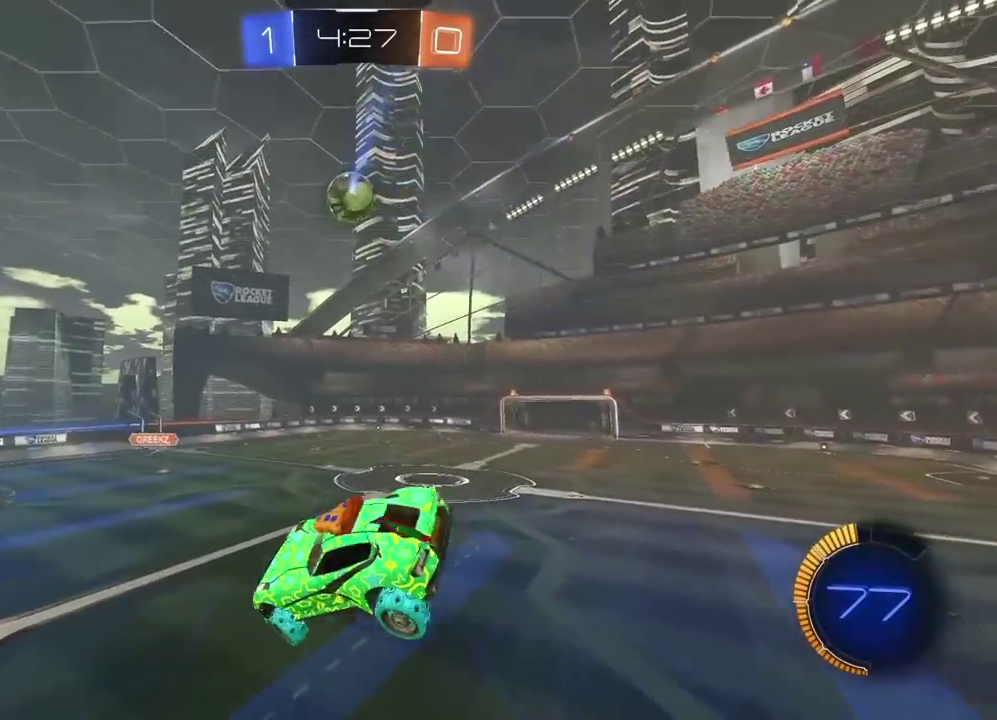
{"buttons": ["R2"], "left_stick": "center", "right_stick": "center"}
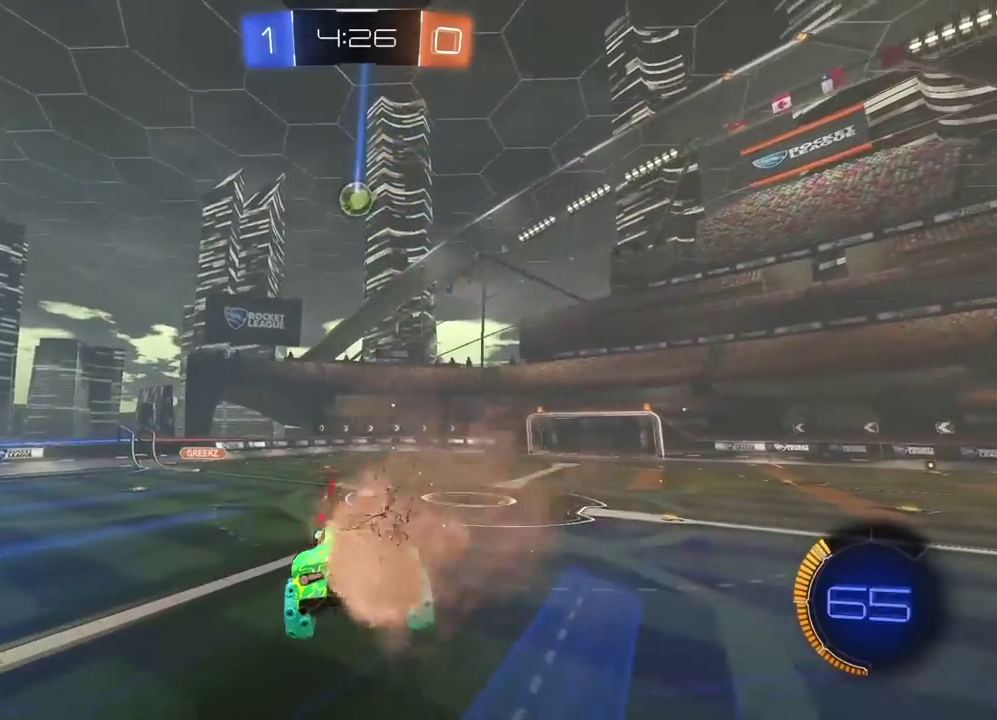
{"buttons": ["R2"], "left_stick": "center", "right_stick": "center", "events": [[133, "left_stick", "down-left"], [183, "left_stick", "center"]]}
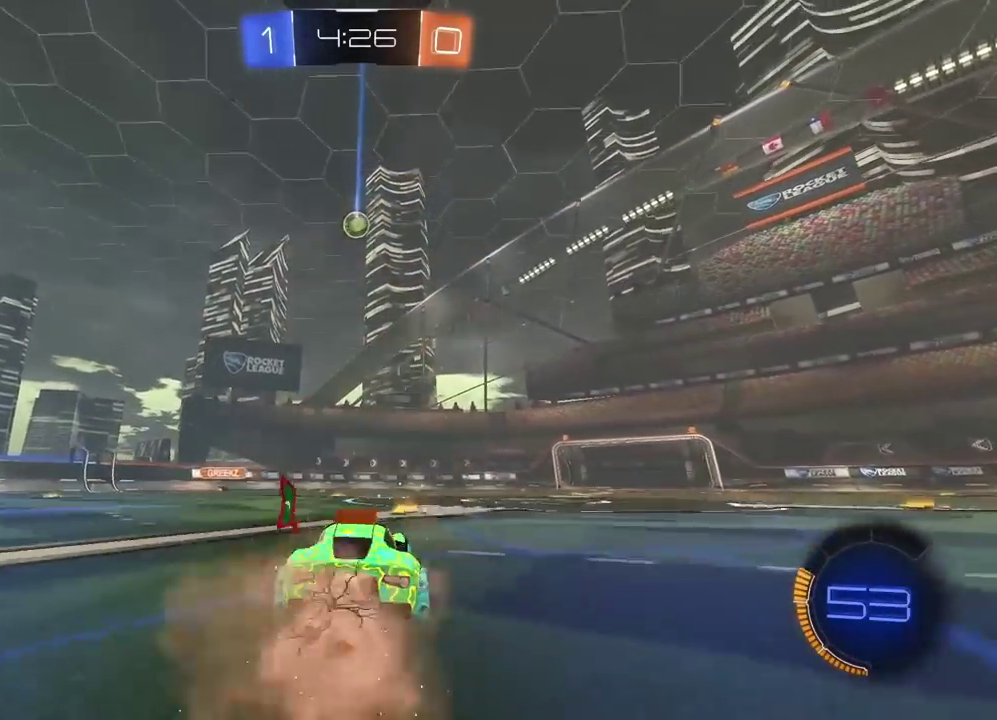
{"buttons": ["R2"], "left_stick": "center", "right_stick": "center", "events": [[117, "left_stick", "up"], [133, "CROSS", "down"], [217, "CROSS", "up"], [267, "CROSS", "down"], [400, "CROSS", "up"], [400, "left_stick", "center"]]}
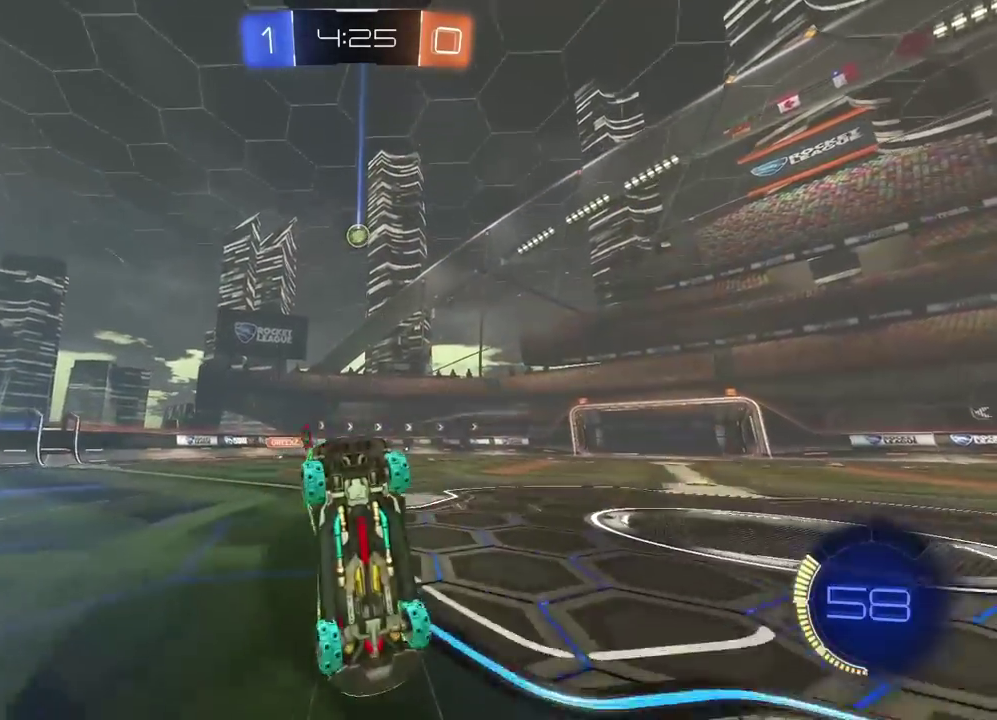
{"buttons": ["R2"], "left_stick": "center", "right_stick": "center", "events": []}
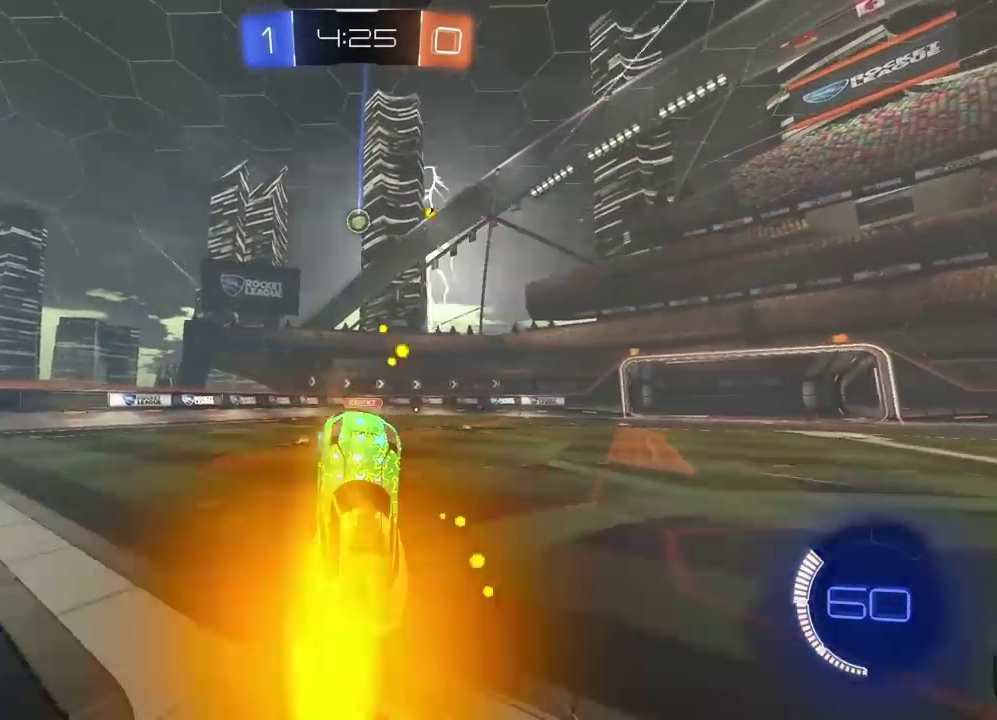
{"buttons": ["R2"], "left_stick": "right", "right_stick": "center", "events": [[400, "left_stick", "right"]]}
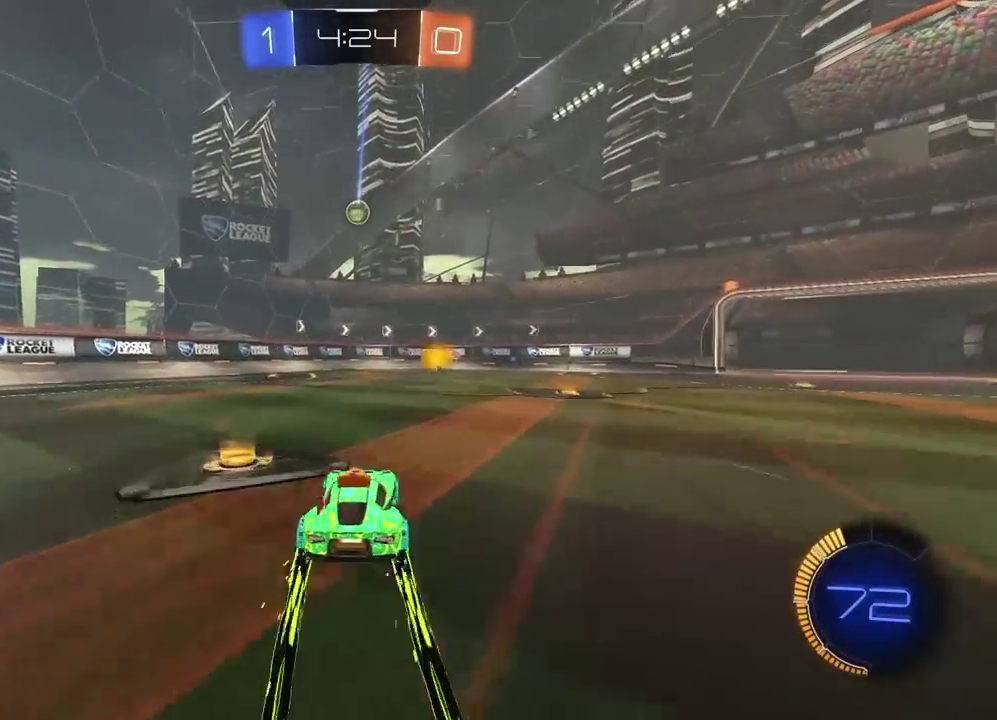
{"buttons": ["R2"], "left_stick": "center", "right_stick": "center", "events": [[133, "left_stick", "center"]]}